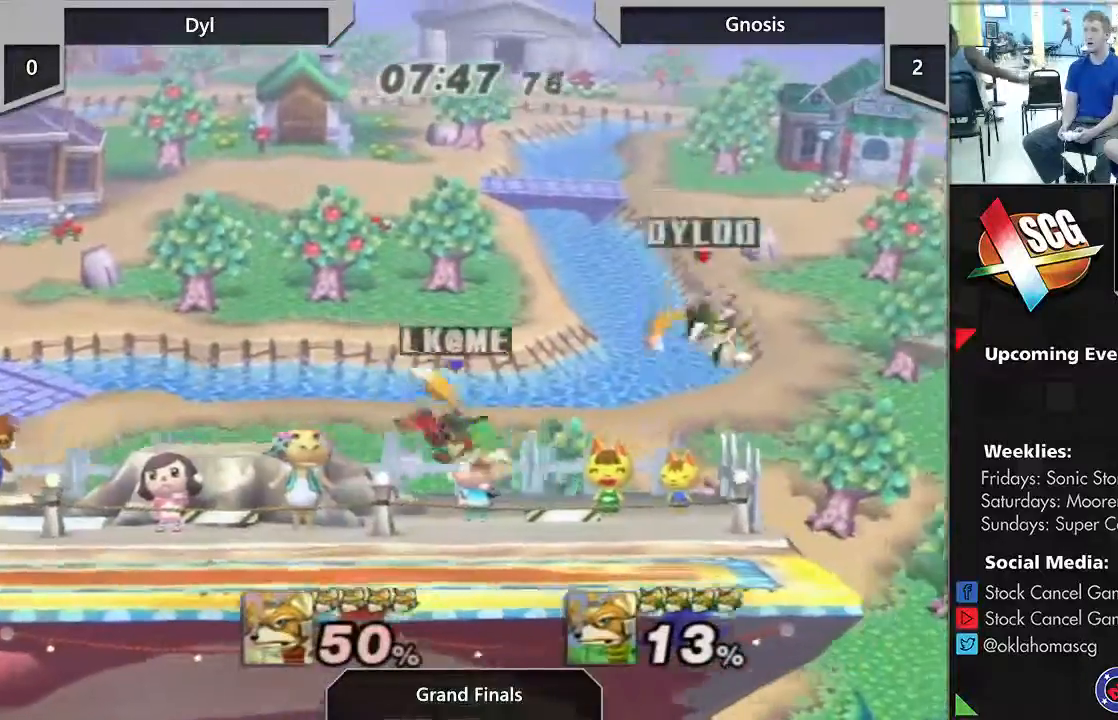
Gameplay with a controller (Nintendo layout); each line is a JSON object with the inputs held at the frame after it. "events" lists button and stick changes between this image and that frame as [ms after this image, input, new state], when the widget could be followed in between. Not read: L2 L3 R2 R3.
{"buttons": [], "left_stick": "center", "right_stick": "center", "events": [[83, "left_stick", "left"], [150, "DPAD_UP", "down"], [150, "Y", "down"], [217, "left_stick", "center"], [383, "DPAD_UP", "up"], [383, "Y", "up"]]}
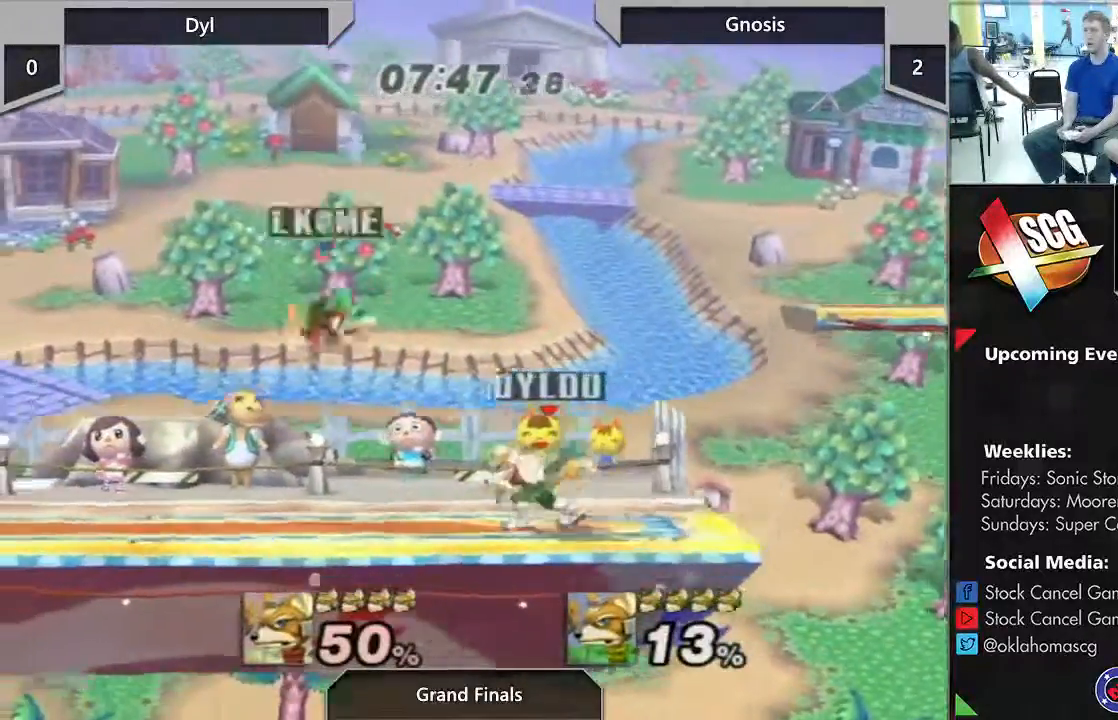
{"buttons": [], "left_stick": "center", "right_stick": "center", "events": []}
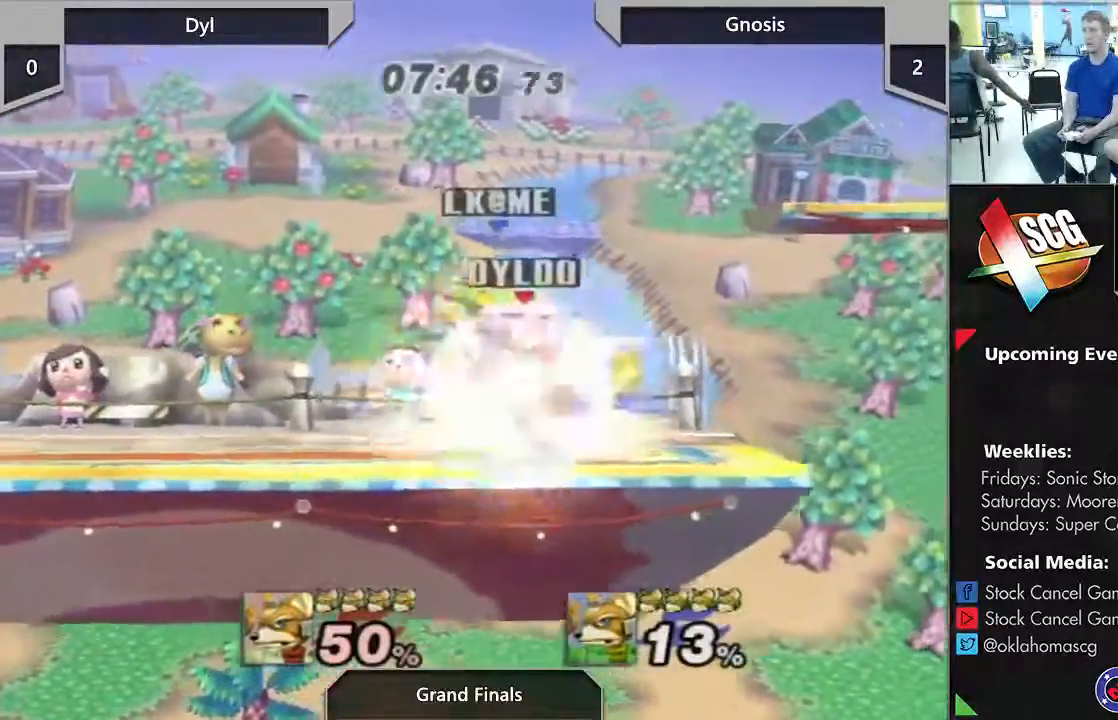
{"buttons": ["A"], "left_stick": "down", "right_stick": "center", "events": [[100, "Y", "down"], [150, "Y", "up"], [183, "left_stick", "right"], [200, "A", "down"], [300, "left_stick", "left"], [467, "left_stick", "down"]]}
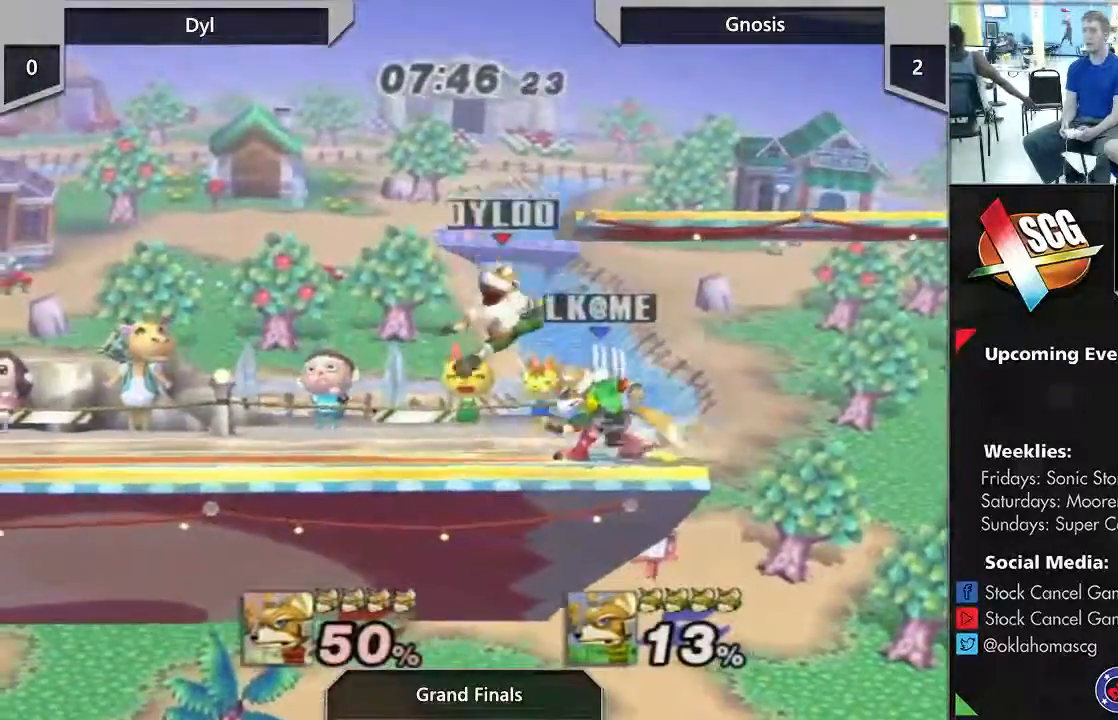
{"buttons": [], "left_stick": "center", "right_stick": "center", "events": [[17, "A", "up"], [117, "left_stick", "center"], [367, "left_stick", "left"], [483, "left_stick", "center"]]}
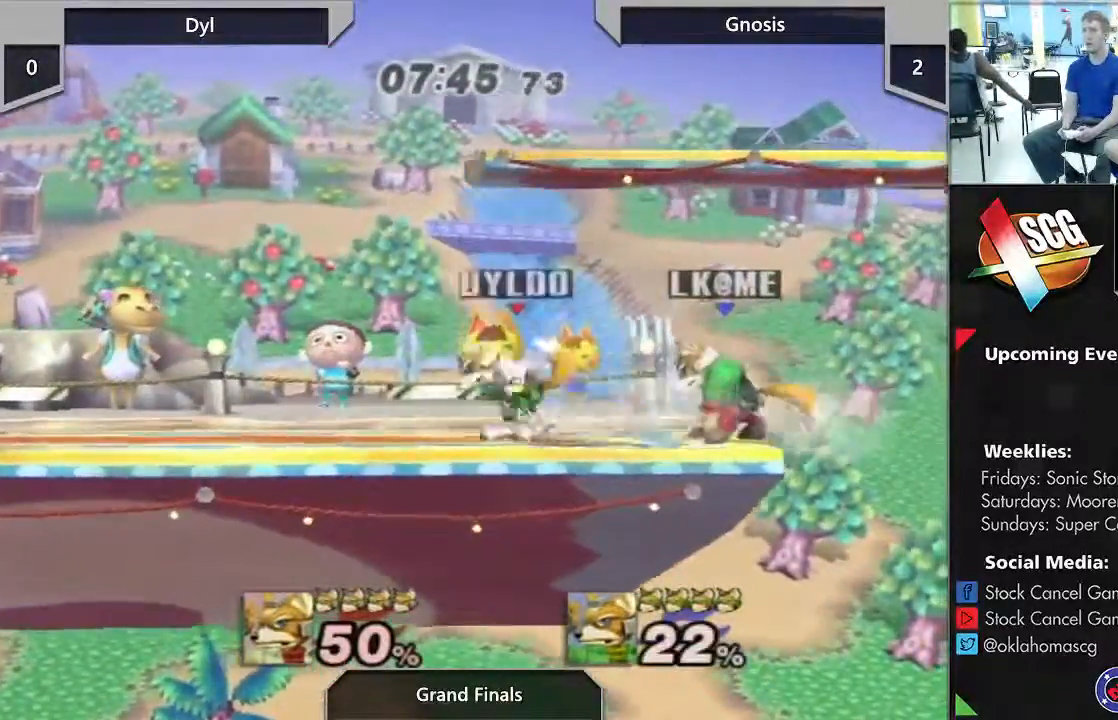
{"buttons": ["A", "X", "Y"], "left_stick": "left", "right_stick": "center"}
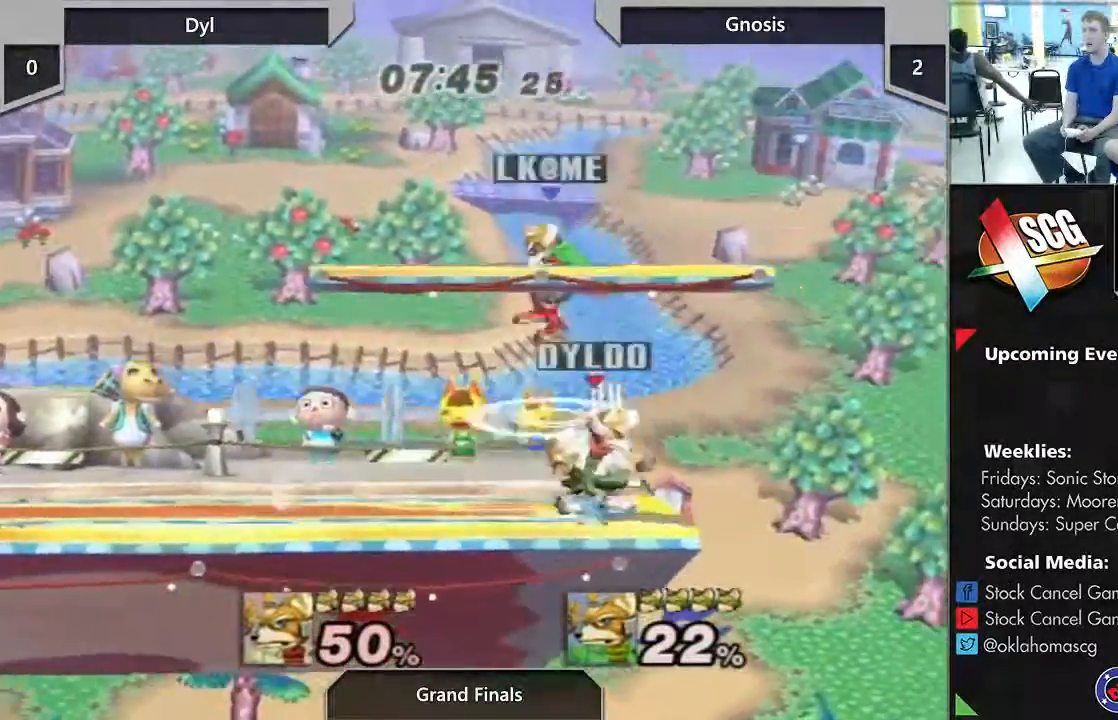
{"buttons": [], "left_stick": "center", "right_stick": "center", "events": [[150, "X", "up"], [150, "Y", "up"], [333, "A", "up"], [333, "left_stick", "down"], [467, "left_stick", "center"]]}
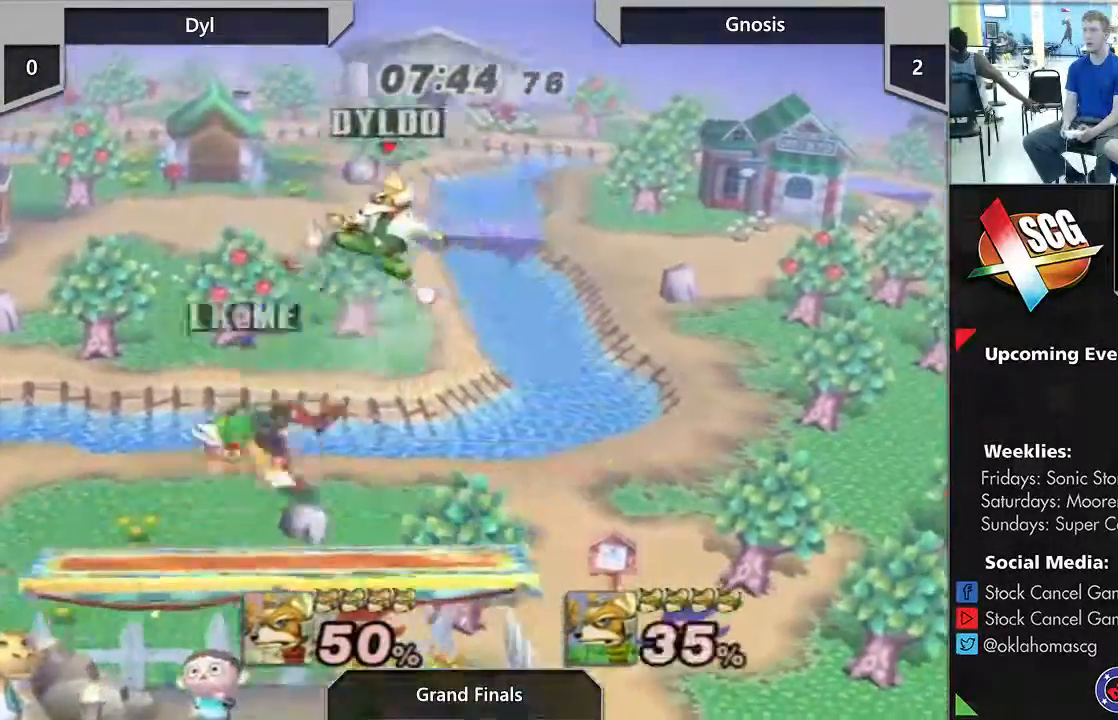
{"buttons": [], "left_stick": "up", "right_stick": "center", "events": [[250, "left_stick", "down"], [283, "B", "down"], [333, "B", "up"], [333, "left_stick", "up"]]}
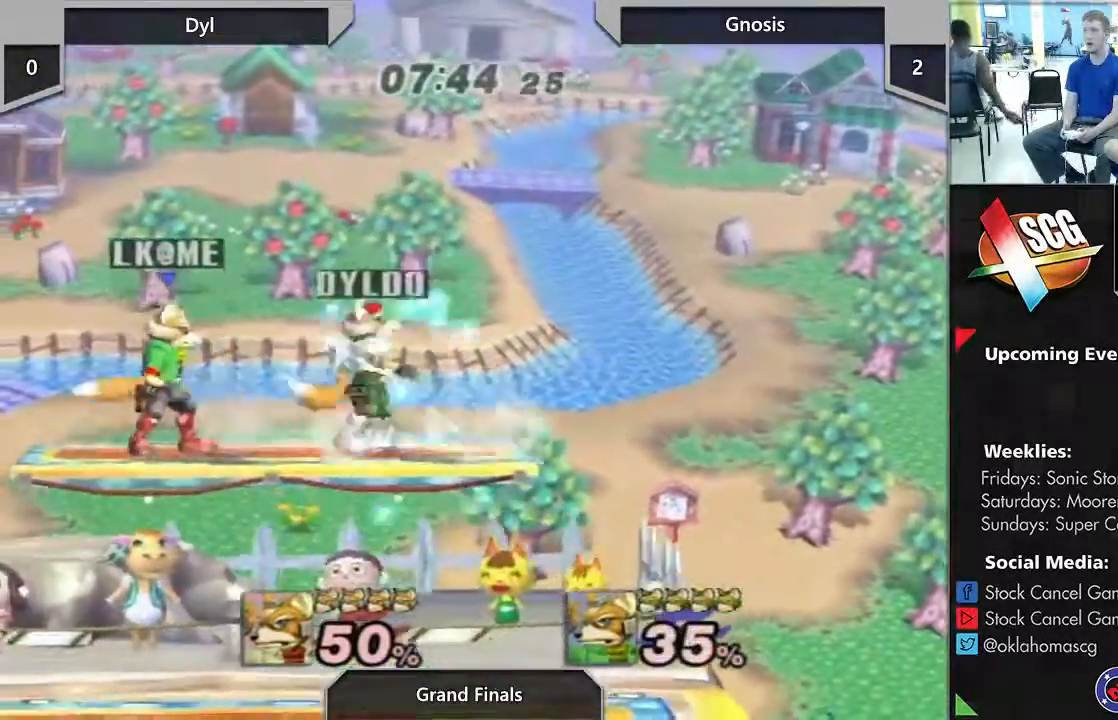
{"buttons": [], "left_stick": "center", "right_stick": "center", "events": [[67, "left_stick", "up-left"], [217, "left_stick", "down-left"], [217, "right_stick", "left"], [267, "left_stick", "down"], [283, "right_stick", "down-left"], [467, "left_stick", "center"], [500, "right_stick", "center"]]}